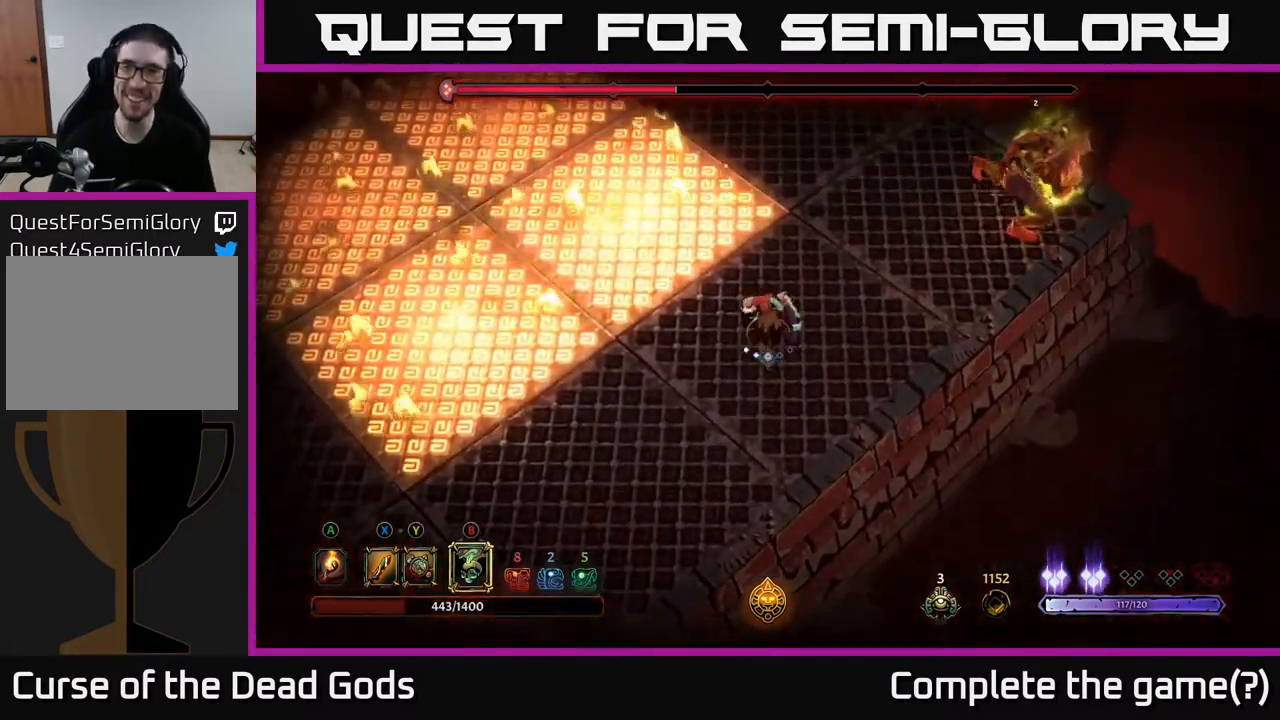
Gameplay with a controller (Xbox layout); each line is a JSON object with the inputs held at the frame after it. "events" lists button and stick changes between this image and that frame as [ms after this image, input, new state], when the widget could be followed in between.
{"buttons": [], "left_stick": "up-right", "right_stick": "center", "events": [[67, "left_stick", "up-right"]]}
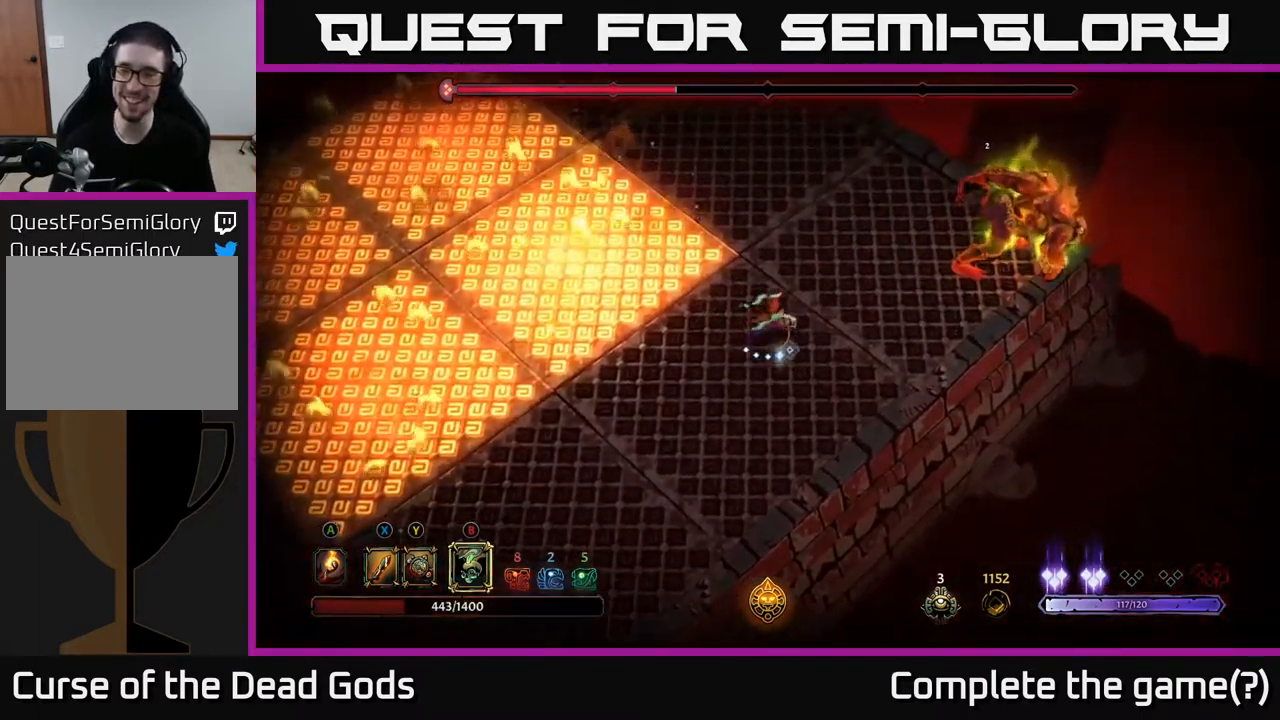
{"buttons": ["Y"], "left_stick": "up-right", "right_stick": "center", "events": [[167, "Y", "down"]]}
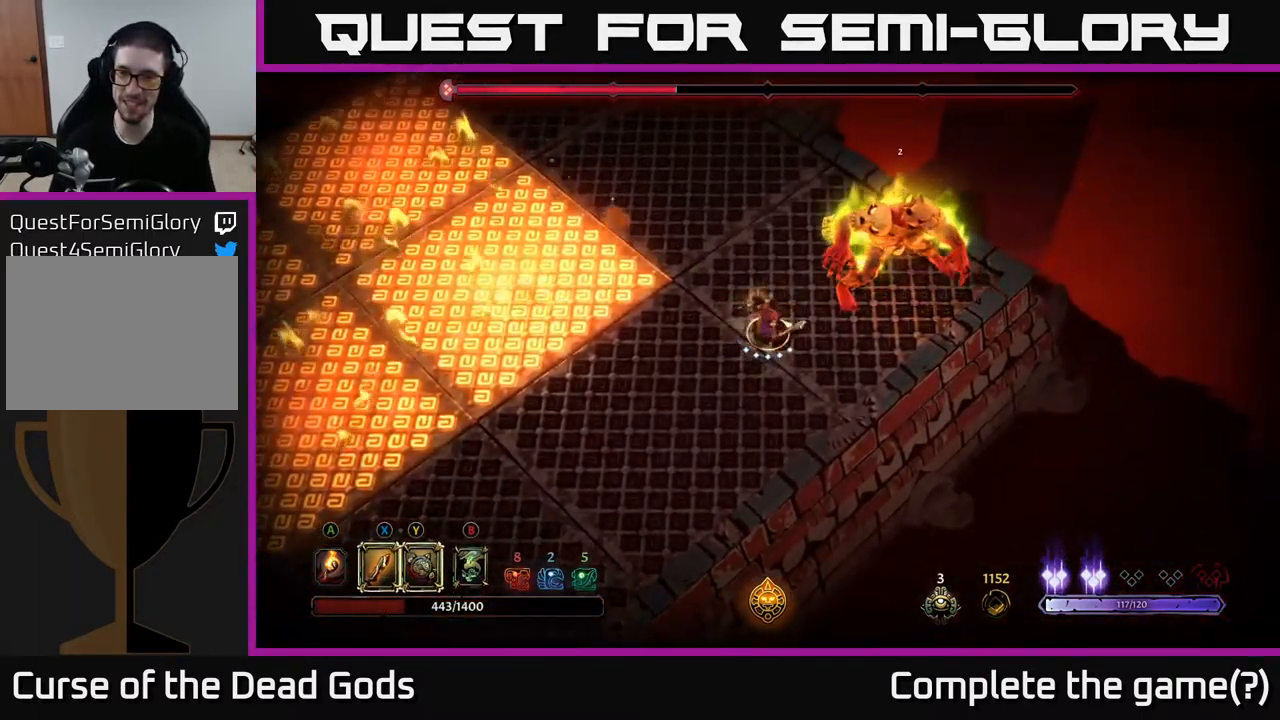
{"buttons": [], "left_stick": "up-right", "right_stick": "center", "events": [[317, "Y", "up"]]}
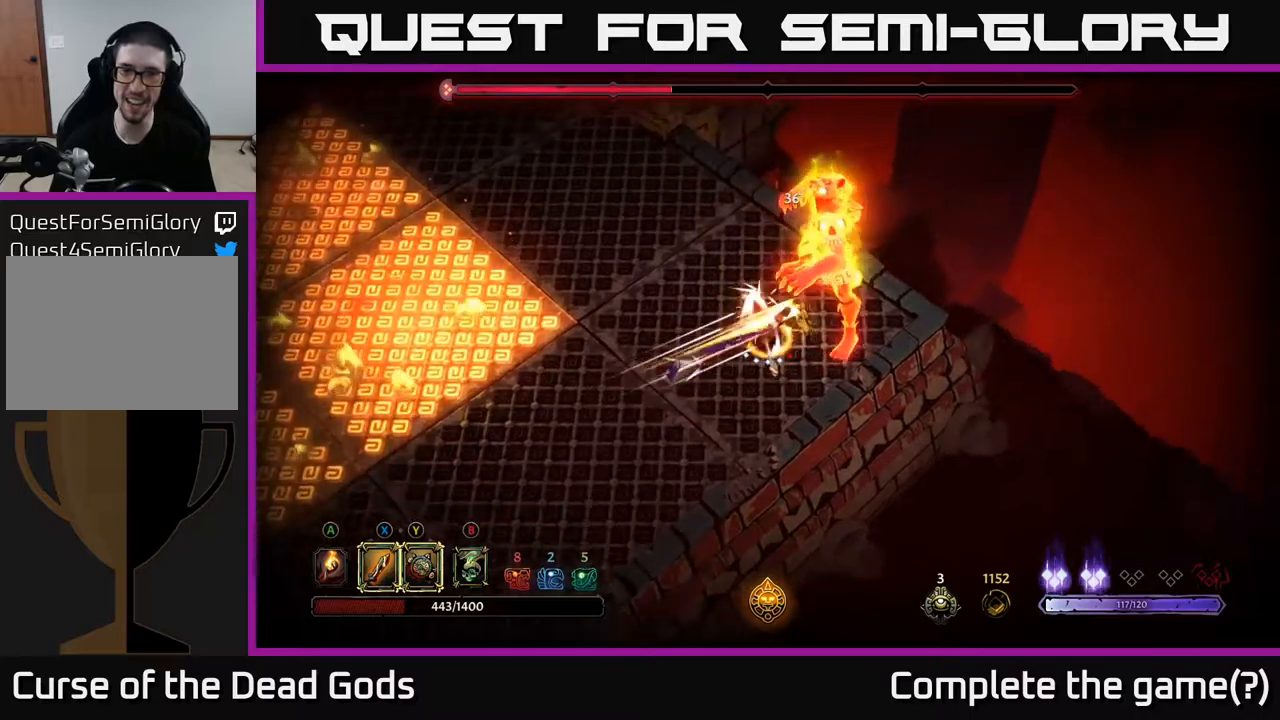
{"buttons": [], "left_stick": "up", "right_stick": "center", "events": [[17, "X", "down"], [34, "left_stick", "up"], [117, "X", "up"], [367, "X", "down"], [500, "X", "up"]]}
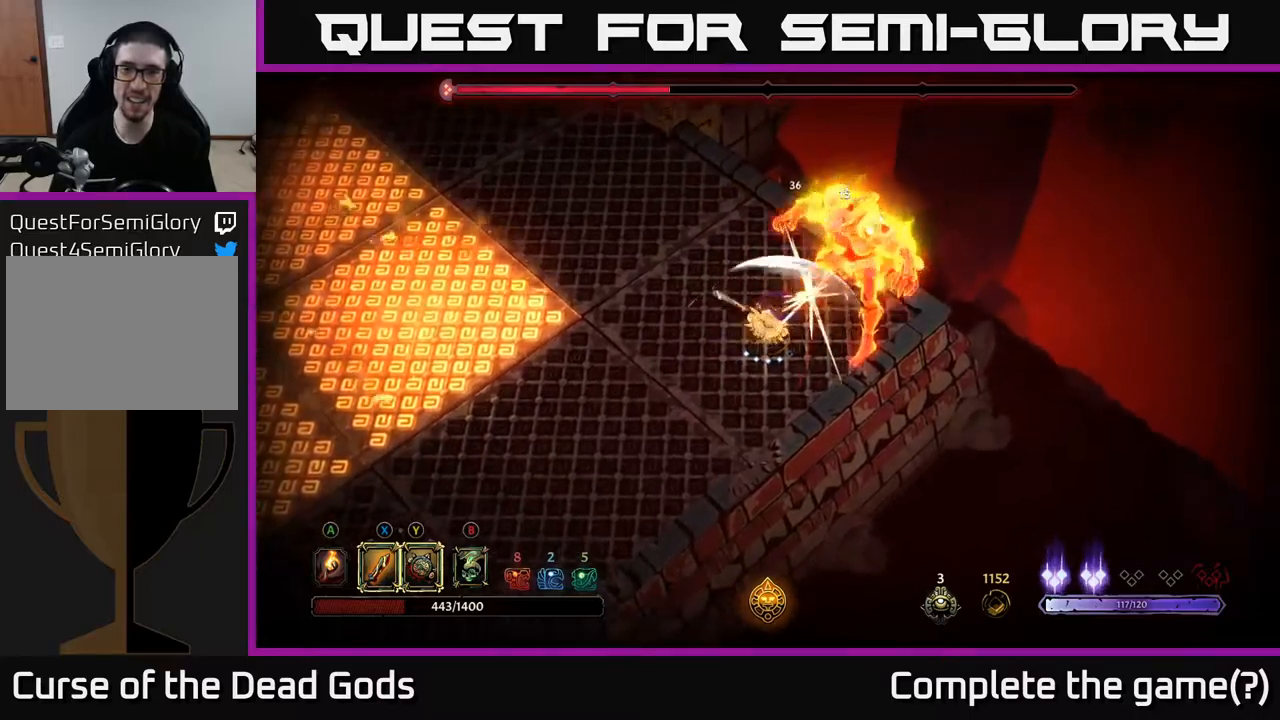
{"buttons": [], "left_stick": "up-right", "right_stick": "center", "events": [[50, "left_stick", "up-right"], [267, "X", "down"], [450, "X", "up"]]}
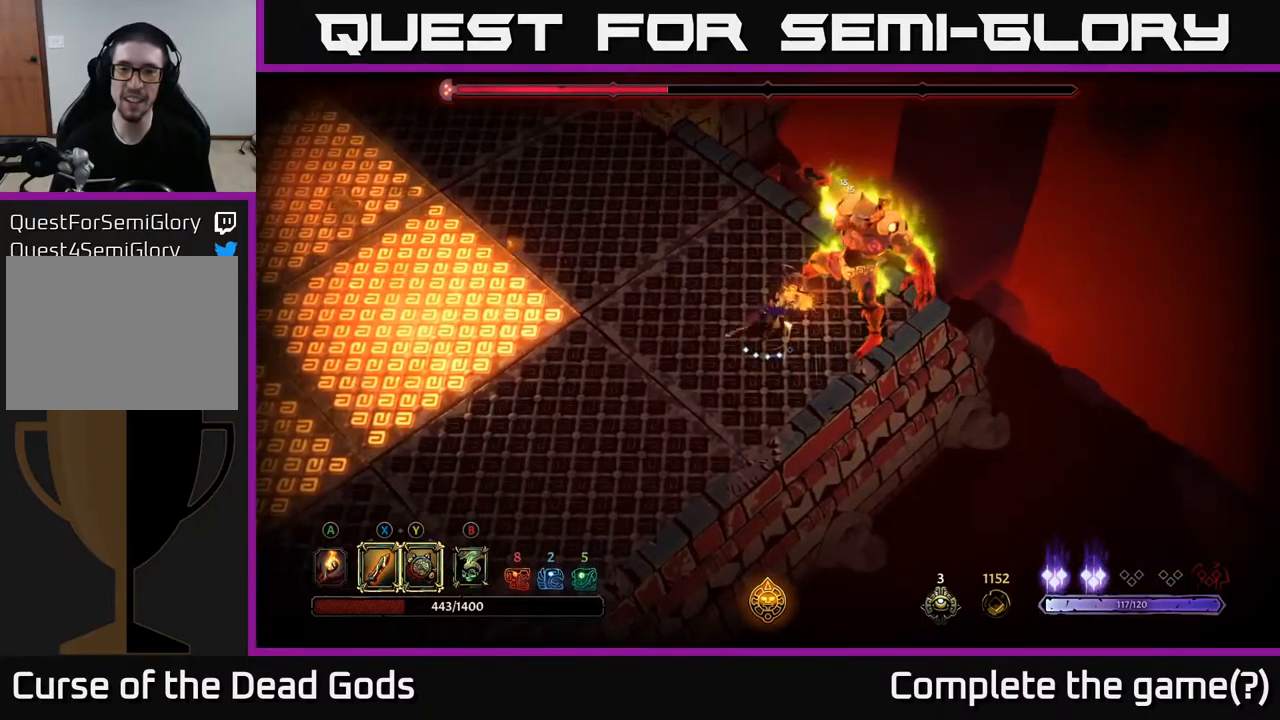
{"buttons": [], "left_stick": "up-right", "right_stick": "center", "events": [[167, "X", "down"], [334, "X", "up"]]}
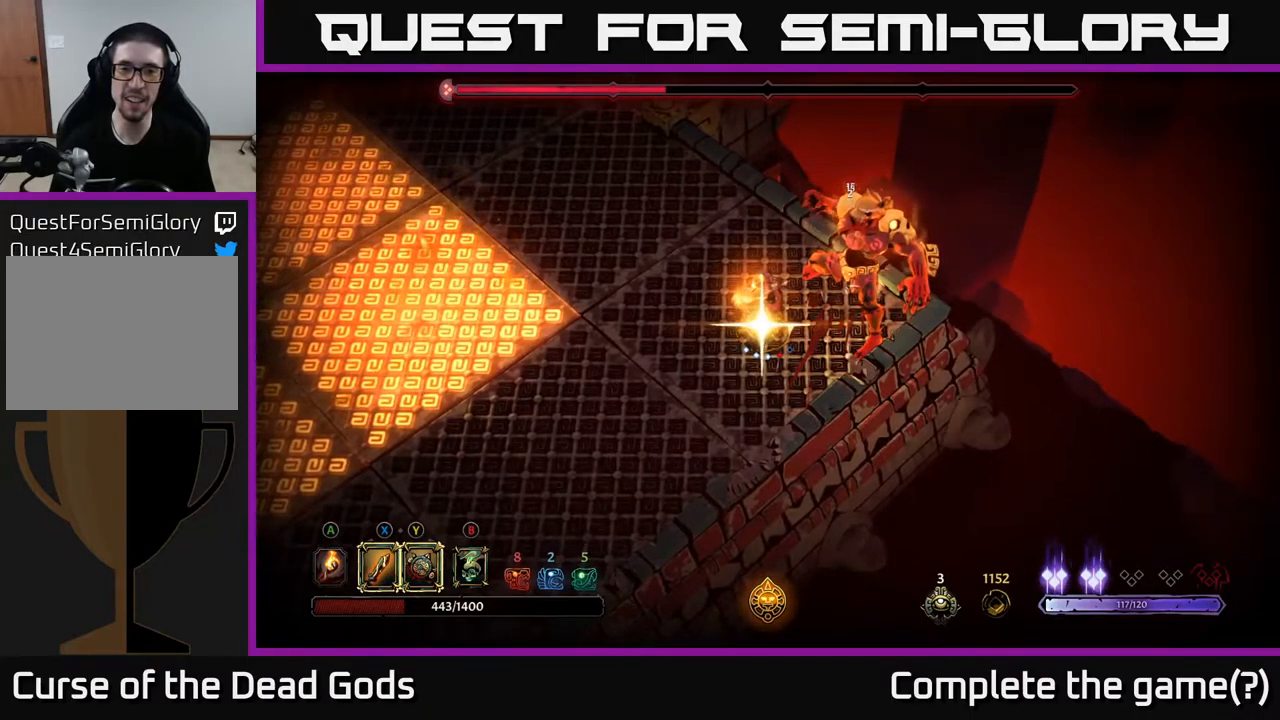
{"buttons": [], "left_stick": "left", "right_stick": "center", "events": [[84, "left_stick", "center"], [400, "left_stick", "left"]]}
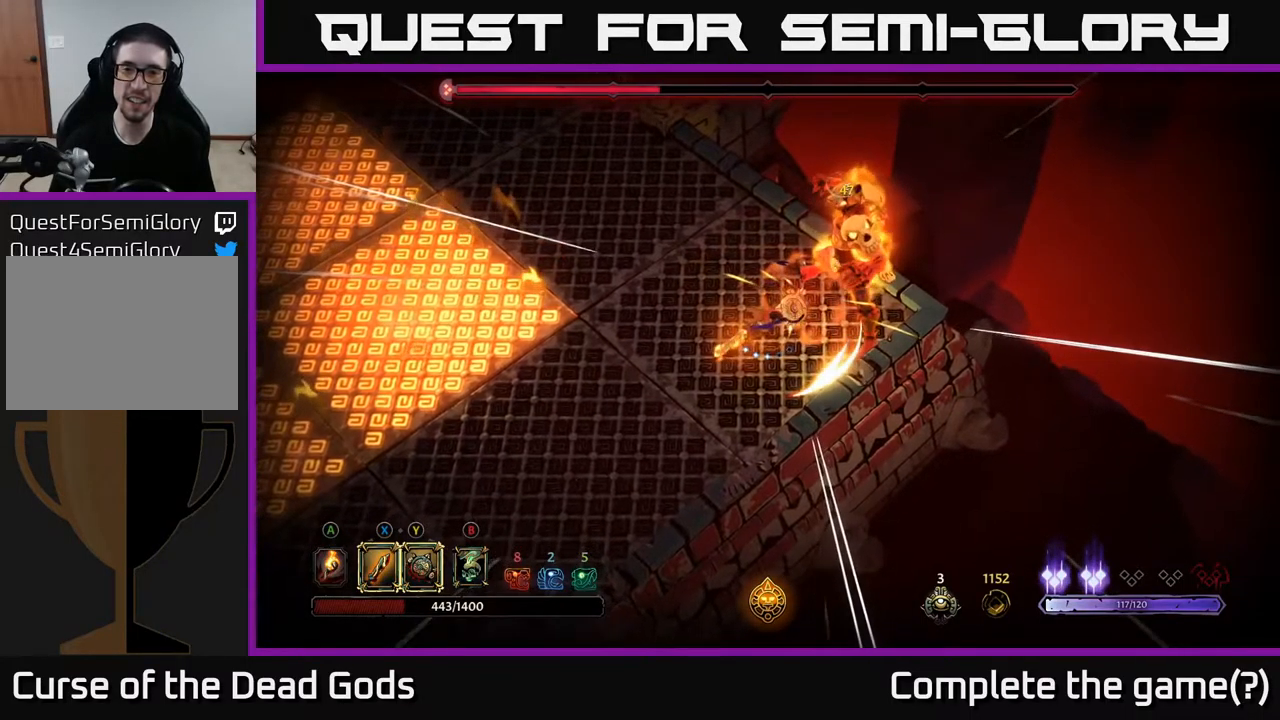
{"buttons": [], "left_stick": "up-left", "right_stick": "center", "events": [[234, "R2", "down"], [284, "left_stick", "up-left"], [434, "R2", "up"]]}
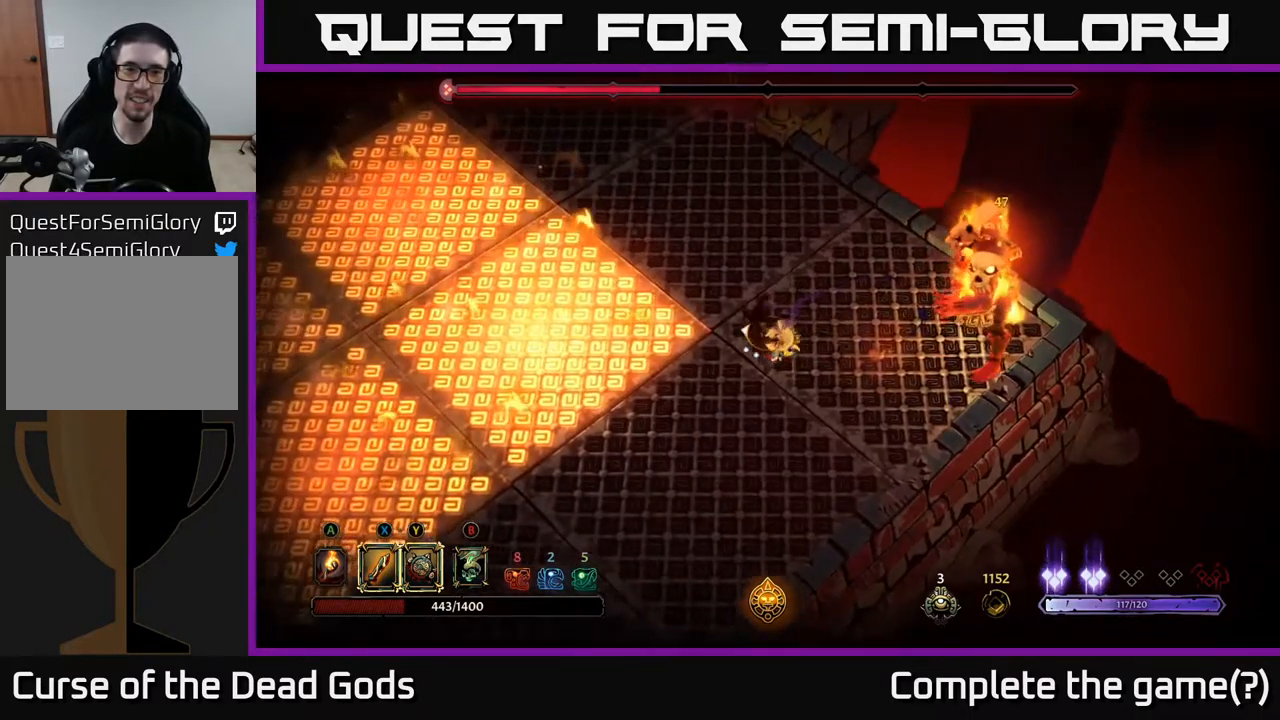
{"buttons": [], "left_stick": "up", "right_stick": "center", "events": [[84, "left_stick", "up"]]}
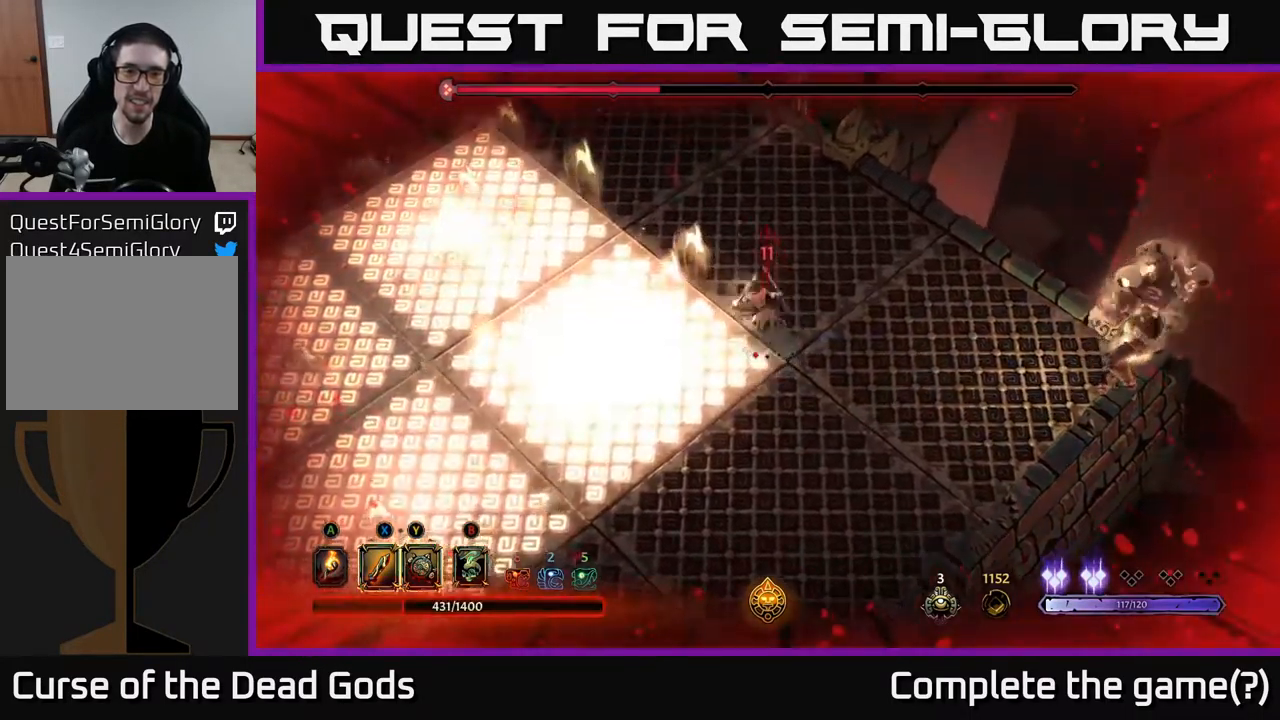
{"buttons": [], "left_stick": "up-left", "right_stick": "center", "events": [[17, "R2", "down"], [284, "R2", "up"], [284, "left_stick", "up-left"]]}
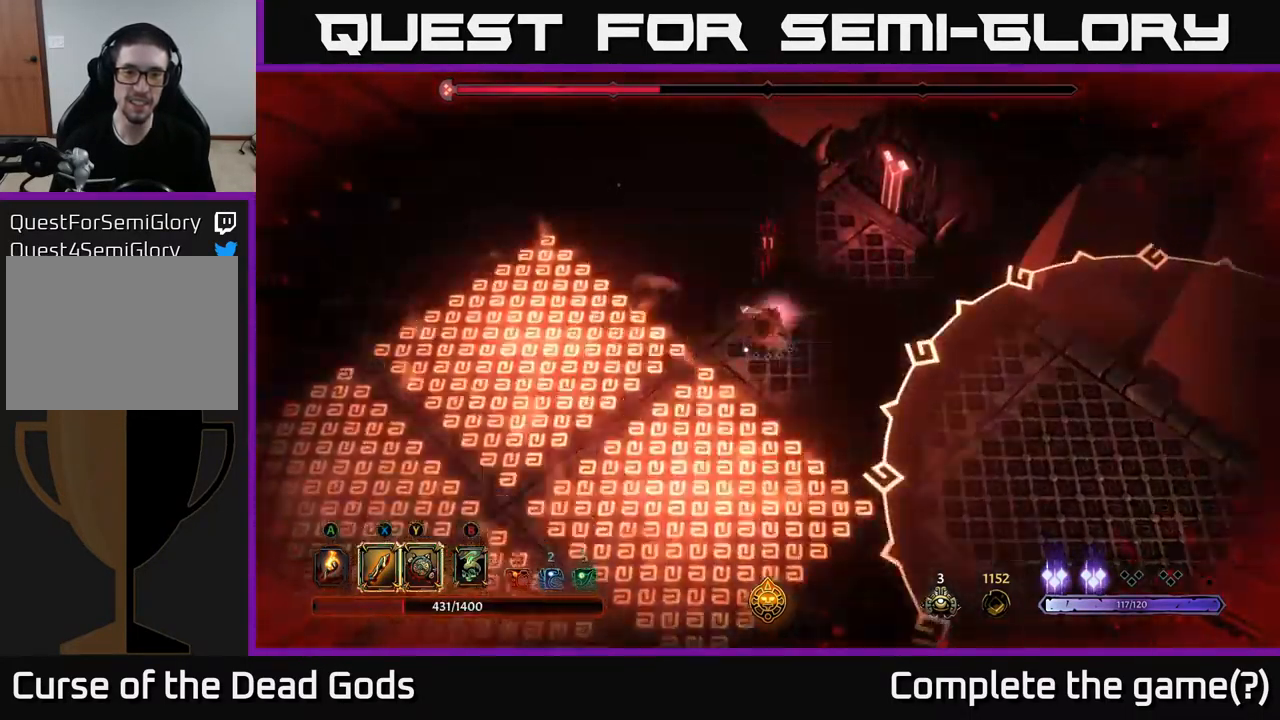
{"buttons": [], "left_stick": "up-left", "right_stick": "center", "events": []}
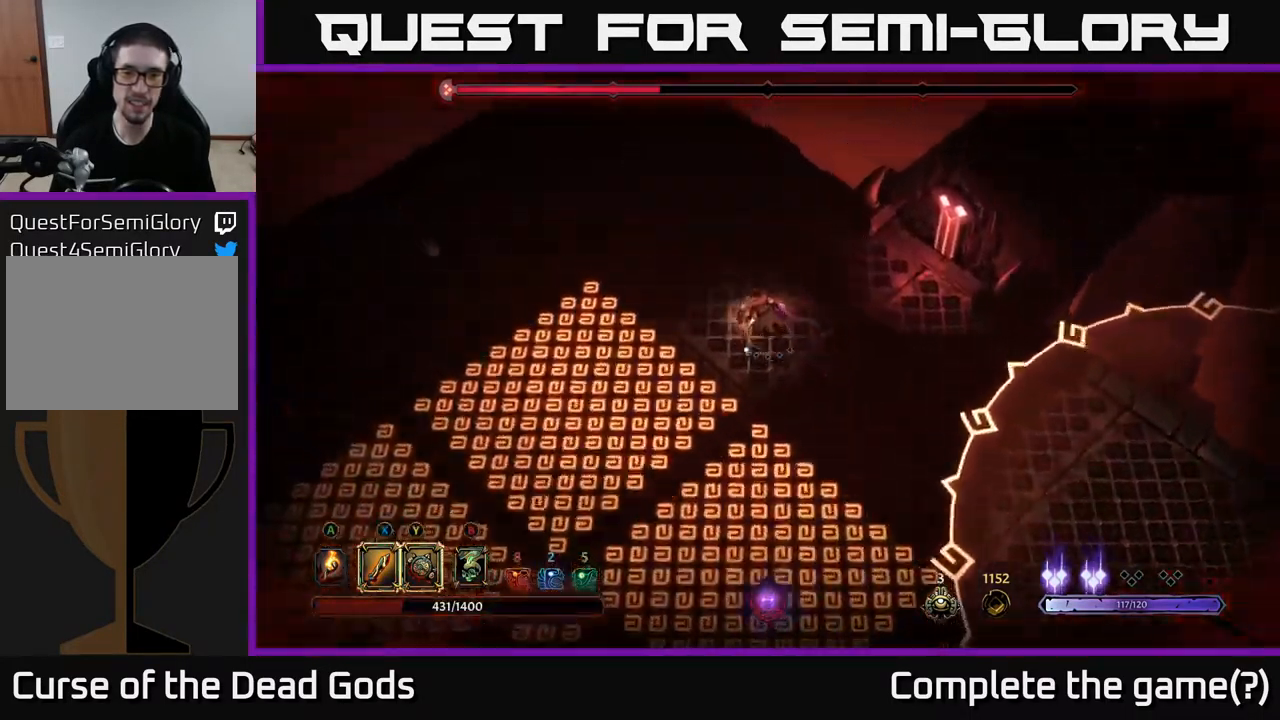
{"buttons": [], "left_stick": "up-left", "right_stick": "center", "events": []}
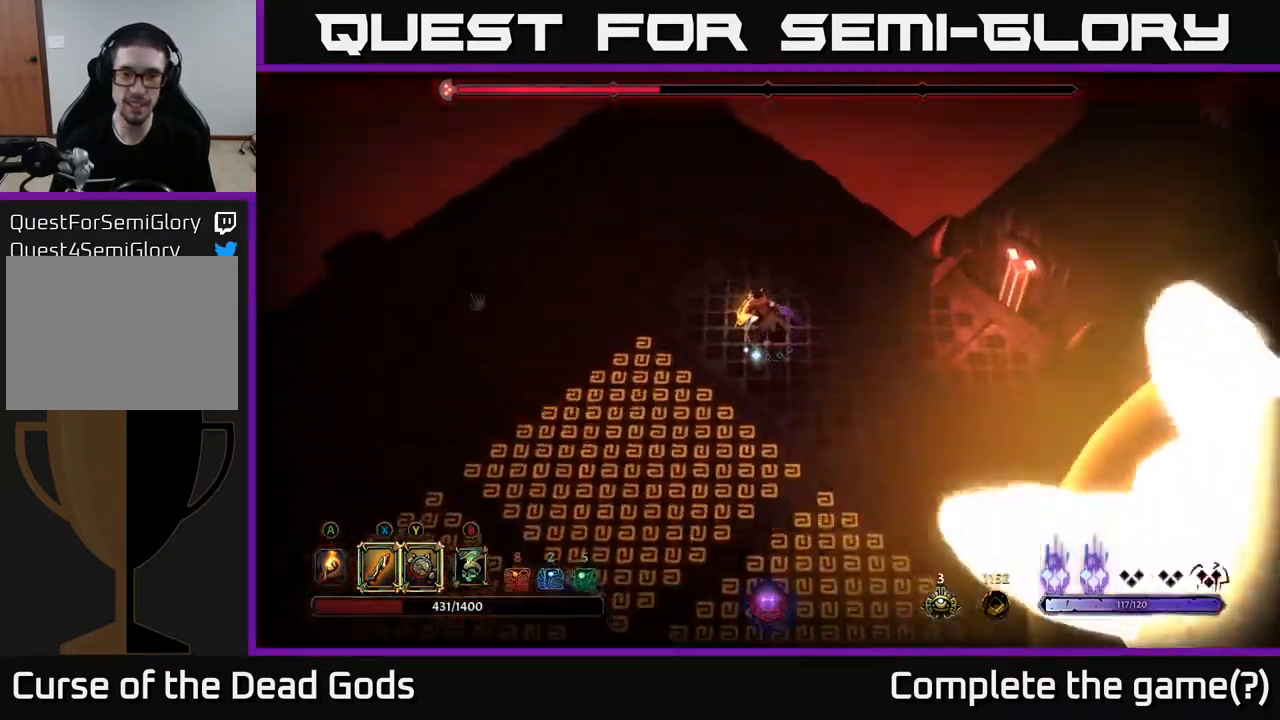
{"buttons": [], "left_stick": "down-right", "right_stick": "center", "events": [[200, "left_stick", "right"], [317, "left_stick", "down-right"]]}
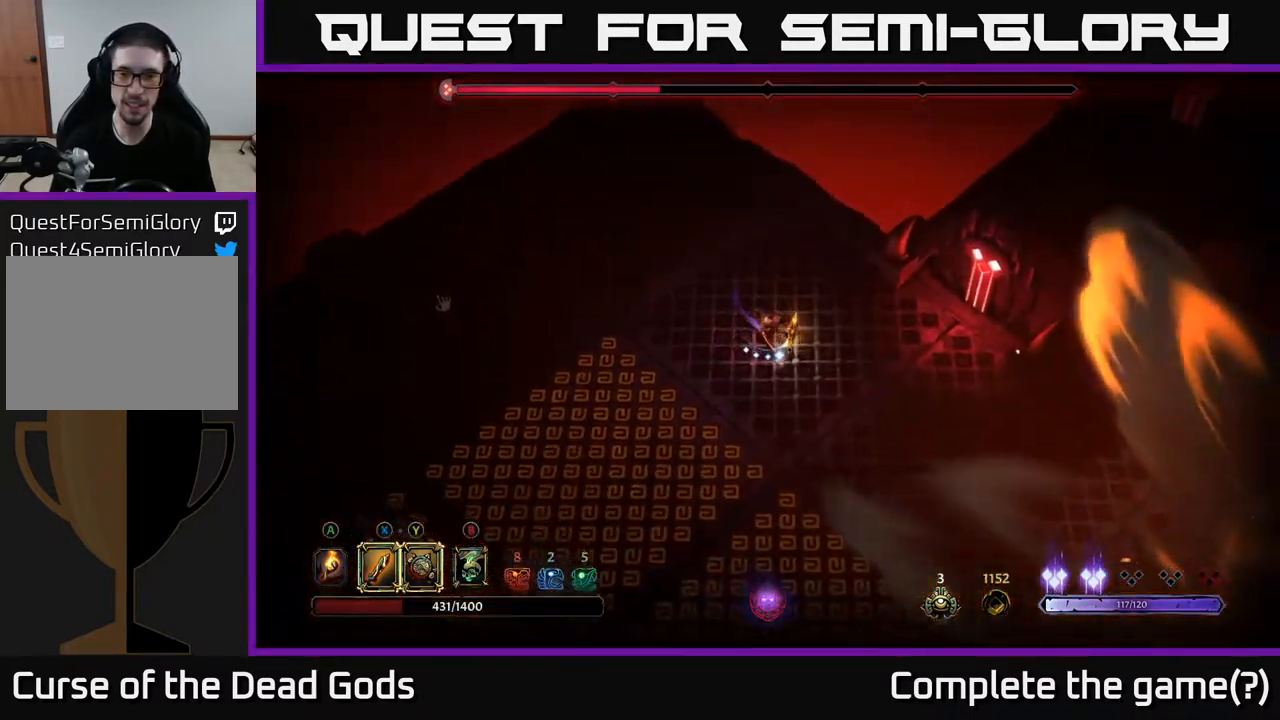
{"buttons": [], "left_stick": "down-right", "right_stick": "center", "events": []}
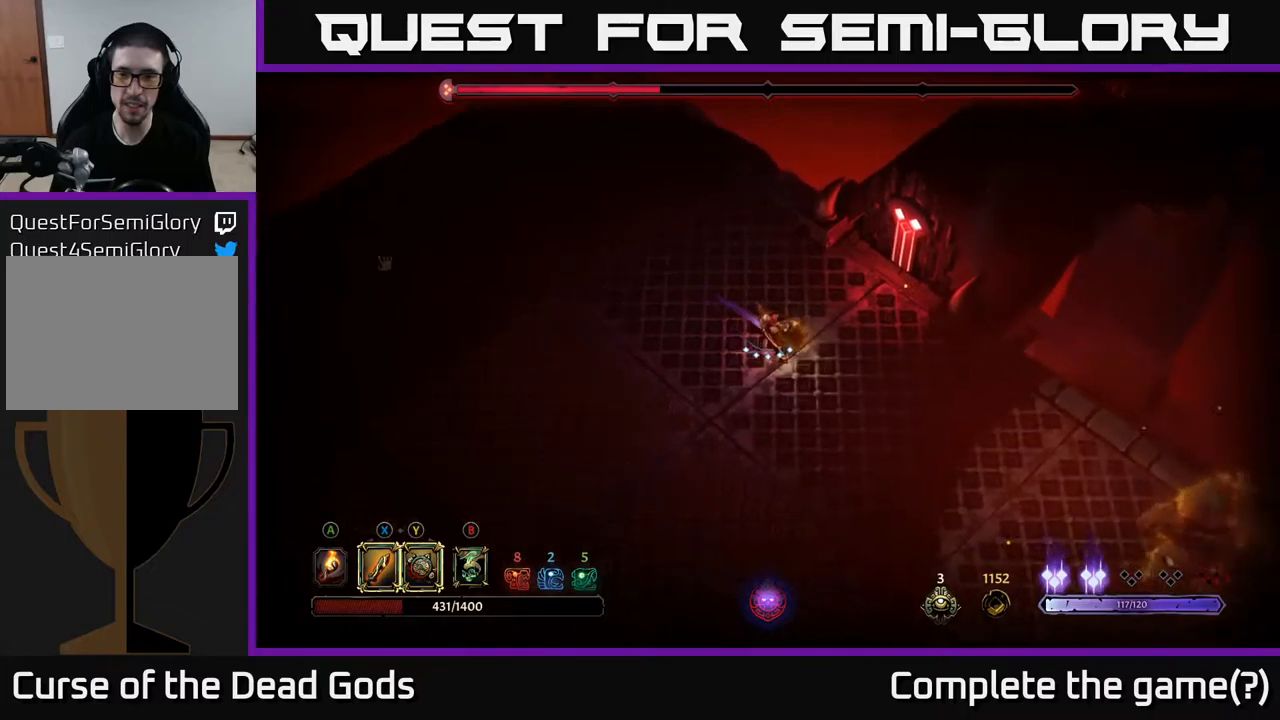
{"buttons": [], "left_stick": "down-right", "right_stick": "center", "events": [[100, "B", "down"], [167, "B", "up"], [217, "B", "down"], [267, "B", "up"]]}
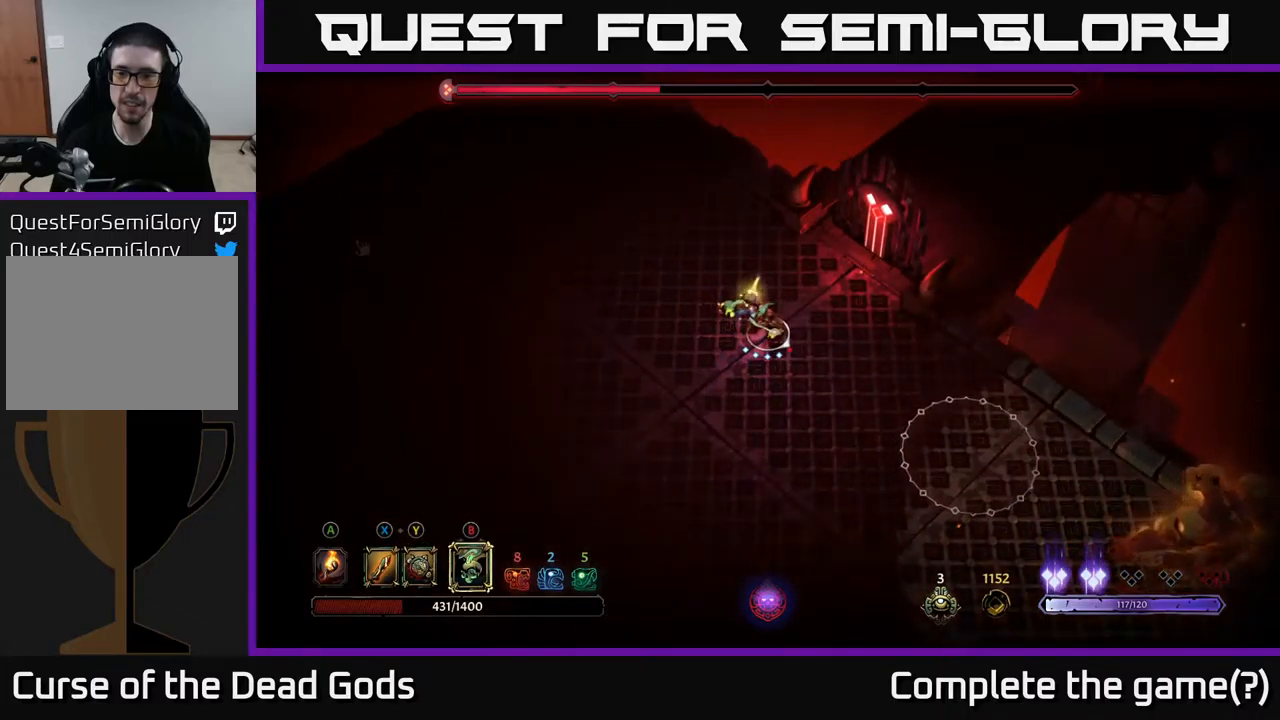
{"buttons": [], "left_stick": "down-right", "right_stick": "center", "events": [[367, "B", "down"], [434, "B", "up"]]}
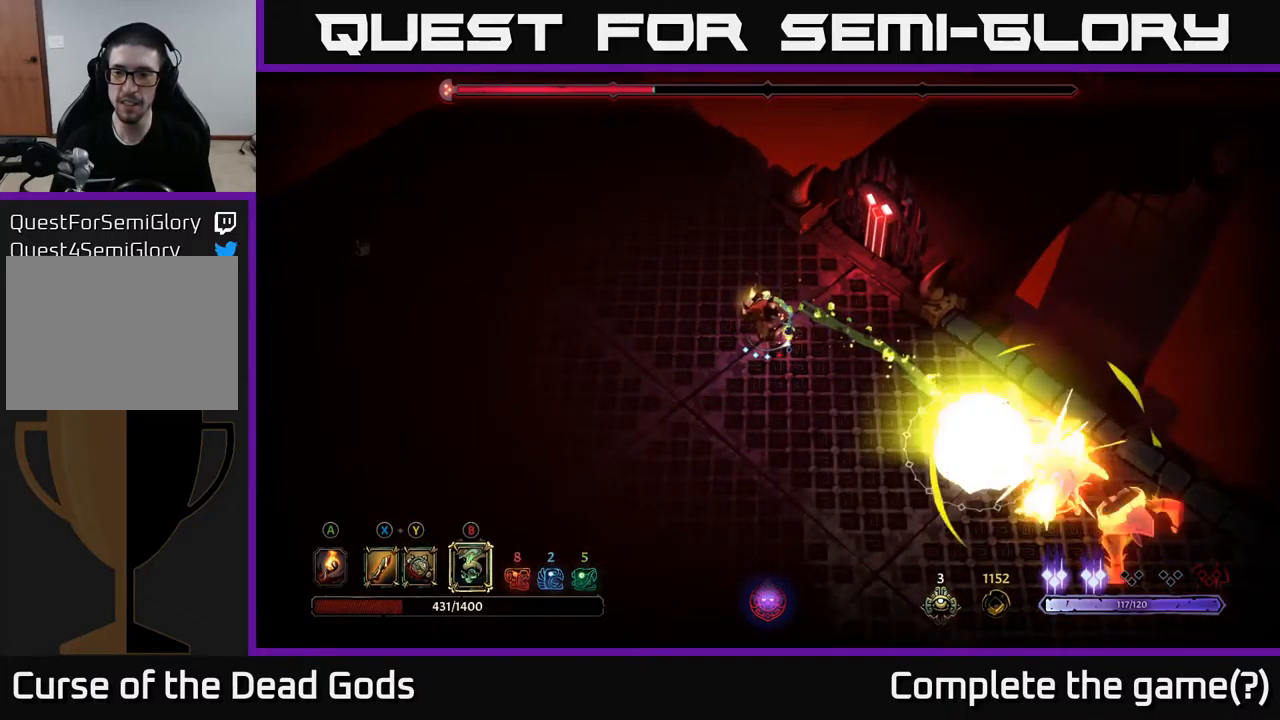
{"buttons": [], "left_stick": "down-right", "right_stick": "center", "events": []}
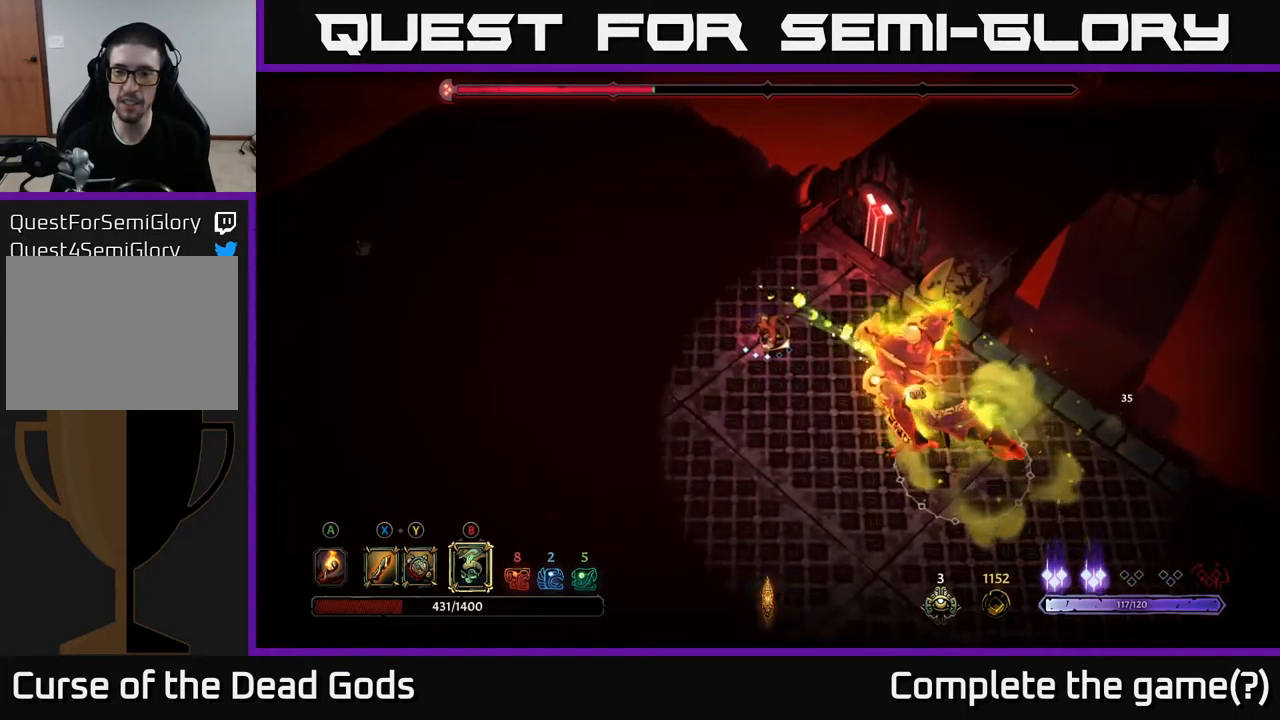
{"buttons": [], "left_stick": "left", "right_stick": "center", "events": [[100, "left_stick", "down-left"], [334, "left_stick", "left"]]}
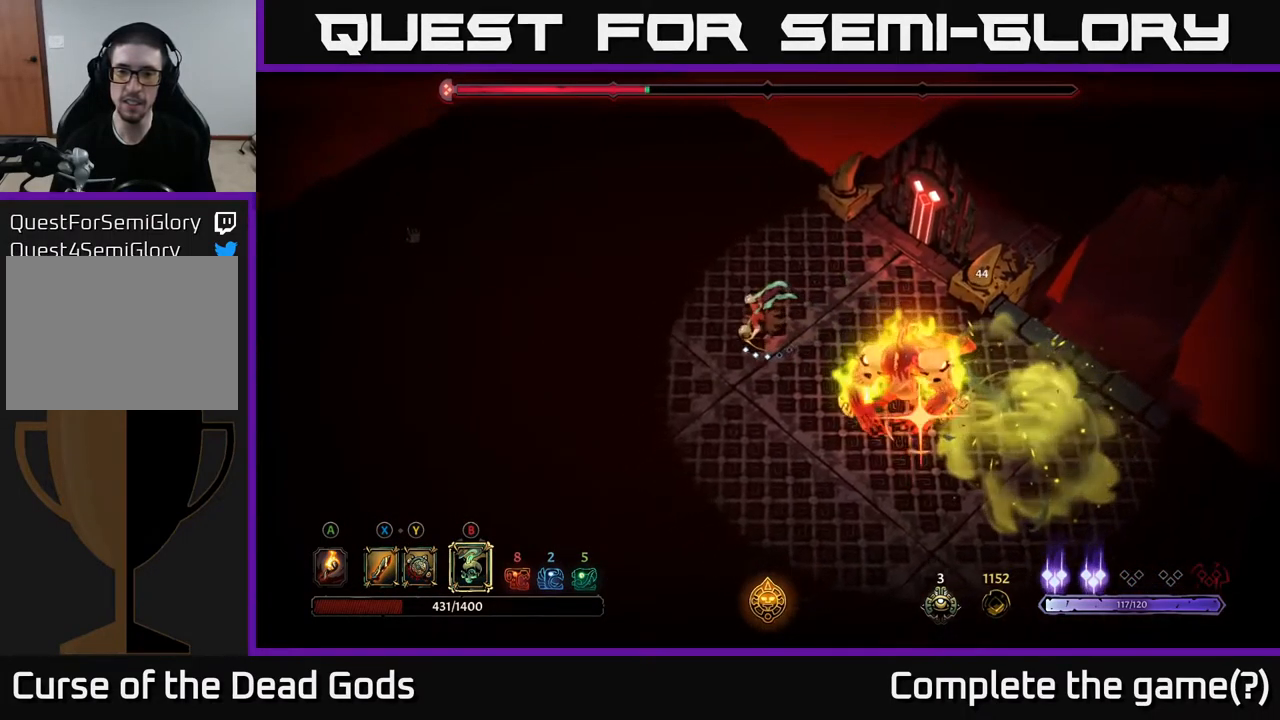
{"buttons": [], "left_stick": "down-left", "right_stick": "center", "events": [[184, "left_stick", "down-left"], [217, "R2", "down"], [484, "R2", "up"]]}
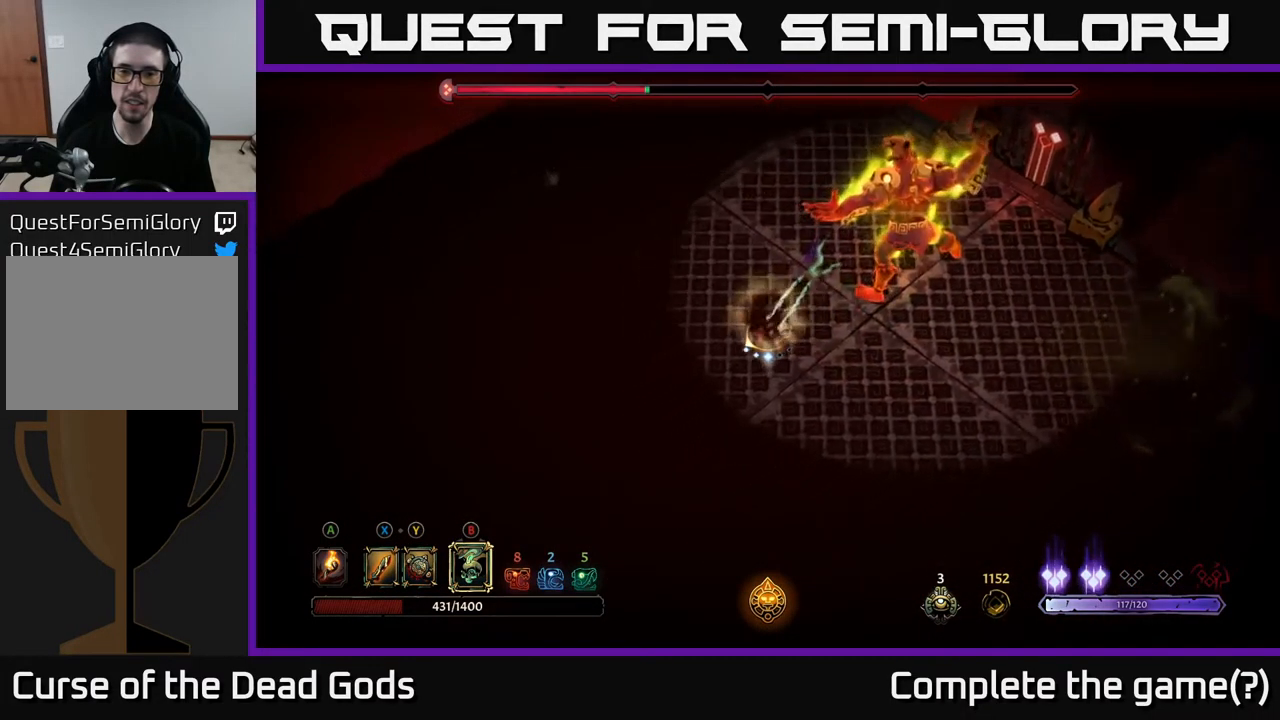
{"buttons": [], "left_stick": "up-right", "right_stick": "center", "events": [[334, "left_stick", "center"], [400, "left_stick", "up-right"]]}
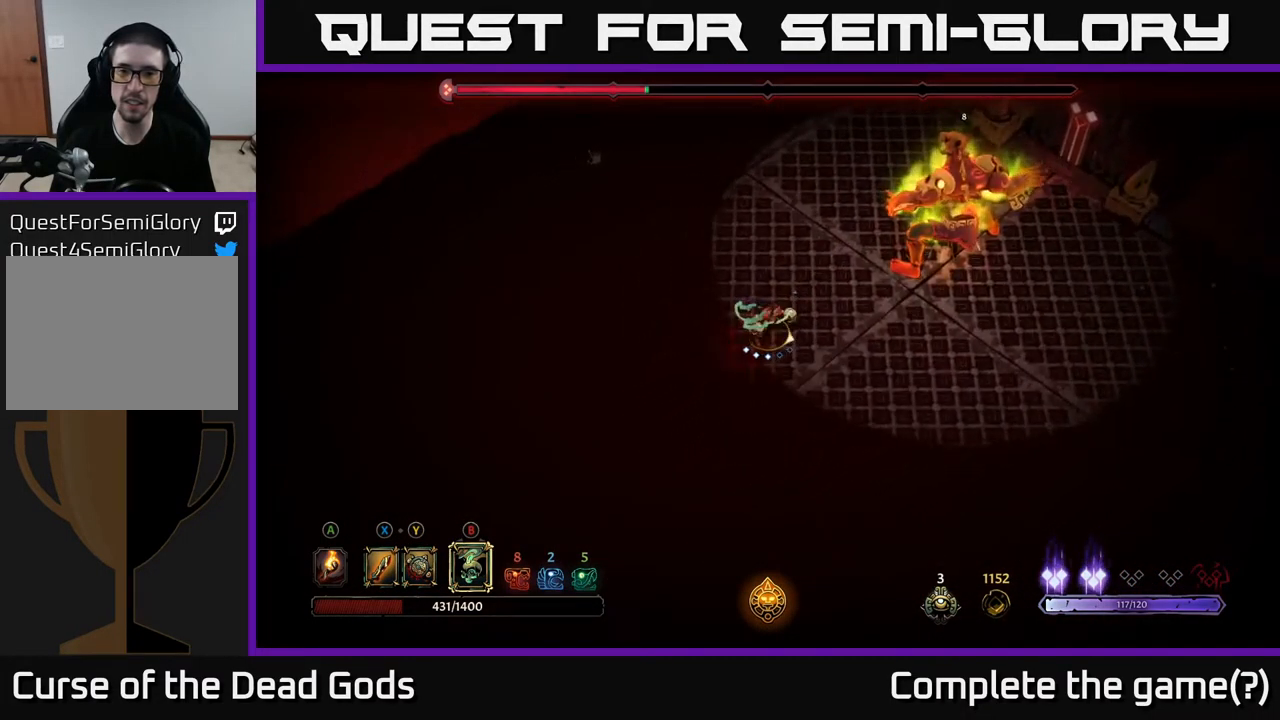
{"buttons": [], "left_stick": "down-left", "right_stick": "center", "events": [[34, "left_stick", "center"], [100, "left_stick", "left"], [250, "left_stick", "down-left"]]}
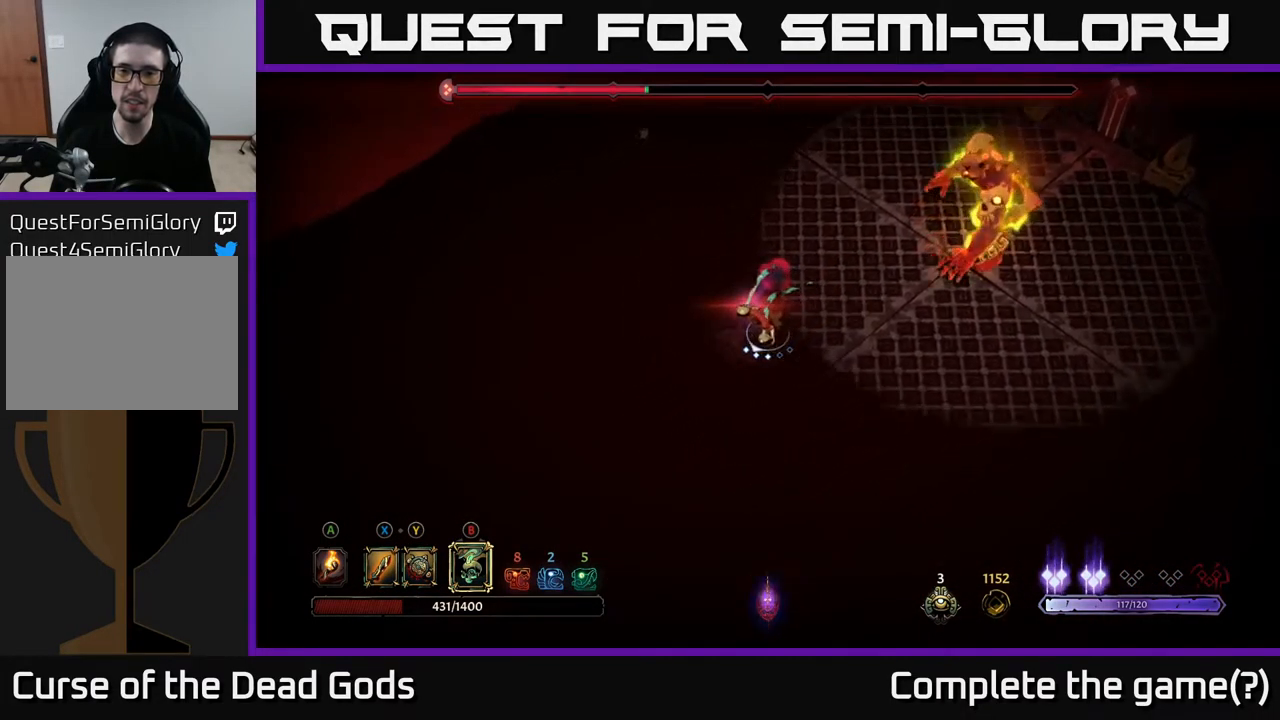
{"buttons": [], "left_stick": "down-left", "right_stick": "center", "events": []}
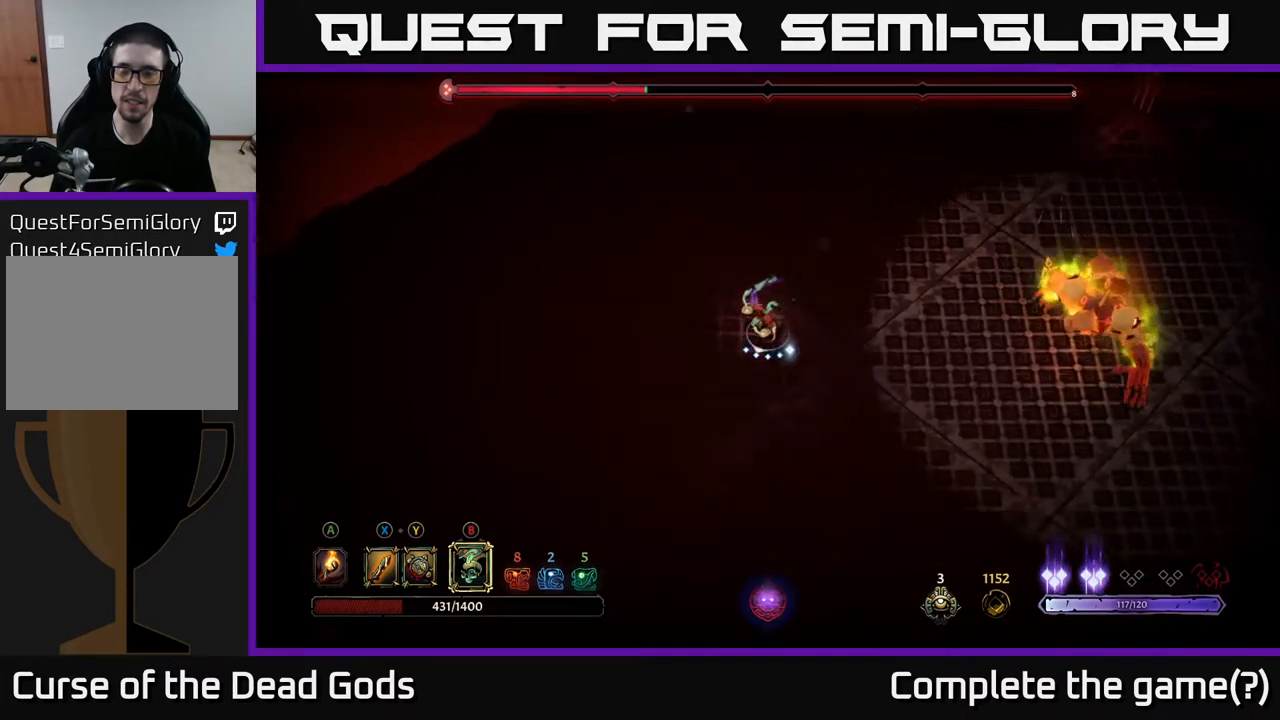
{"buttons": ["Y"], "left_stick": "down-right", "right_stick": "center", "events": [[17, "left_stick", "right"], [150, "left_stick", "down-right"], [400, "Y", "down"]]}
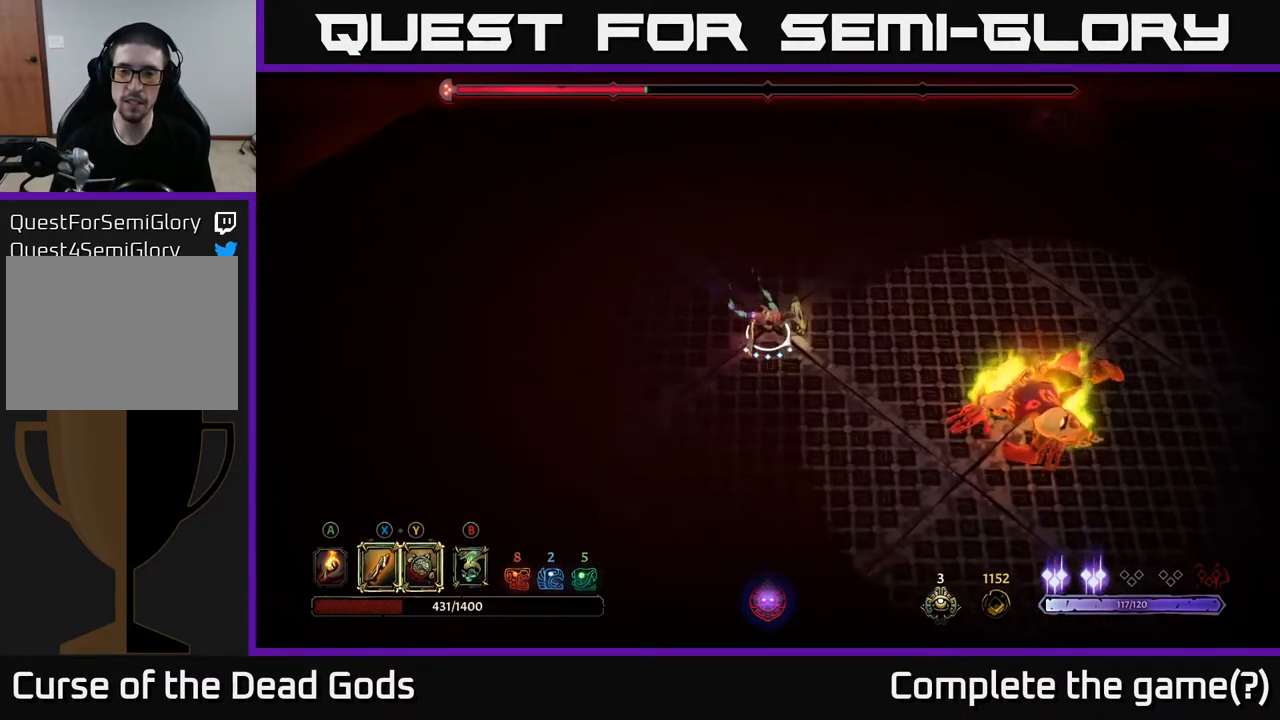
{"buttons": ["Y"], "left_stick": "down-right", "right_stick": "center", "events": []}
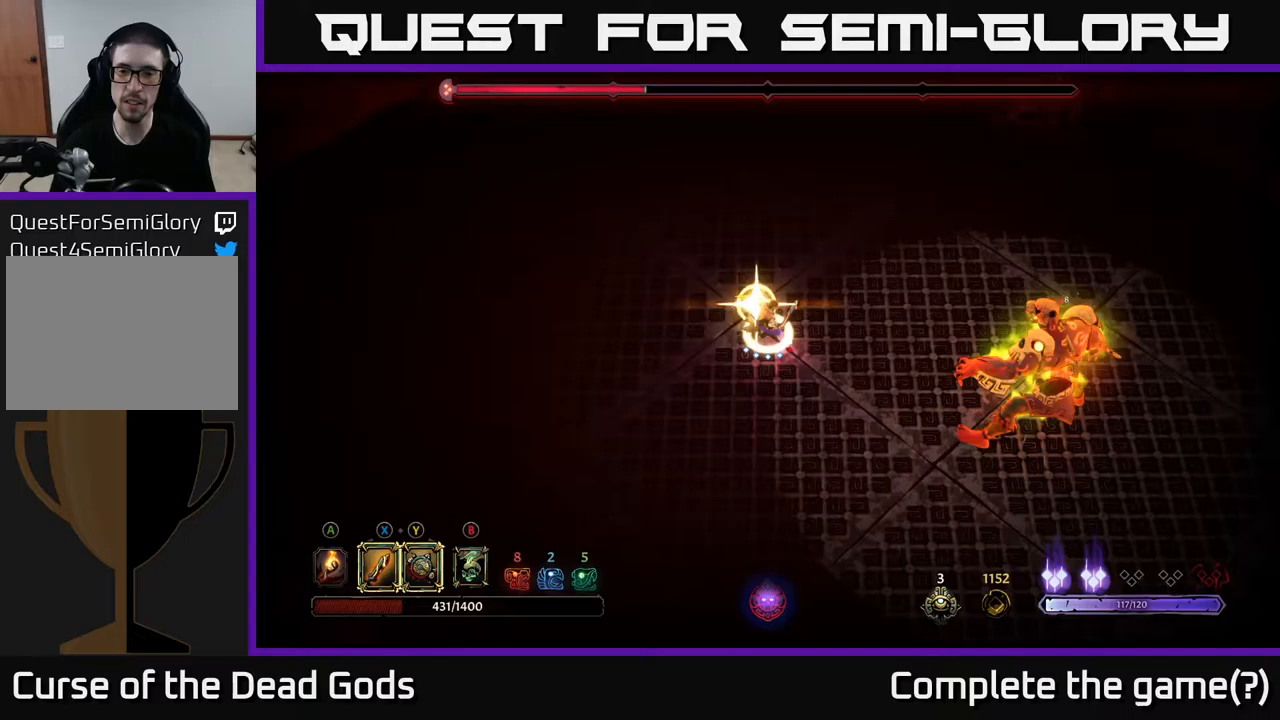
{"buttons": [], "left_stick": "center", "right_stick": "center", "events": [[100, "Y", "up"], [433, "left_stick", "center"]]}
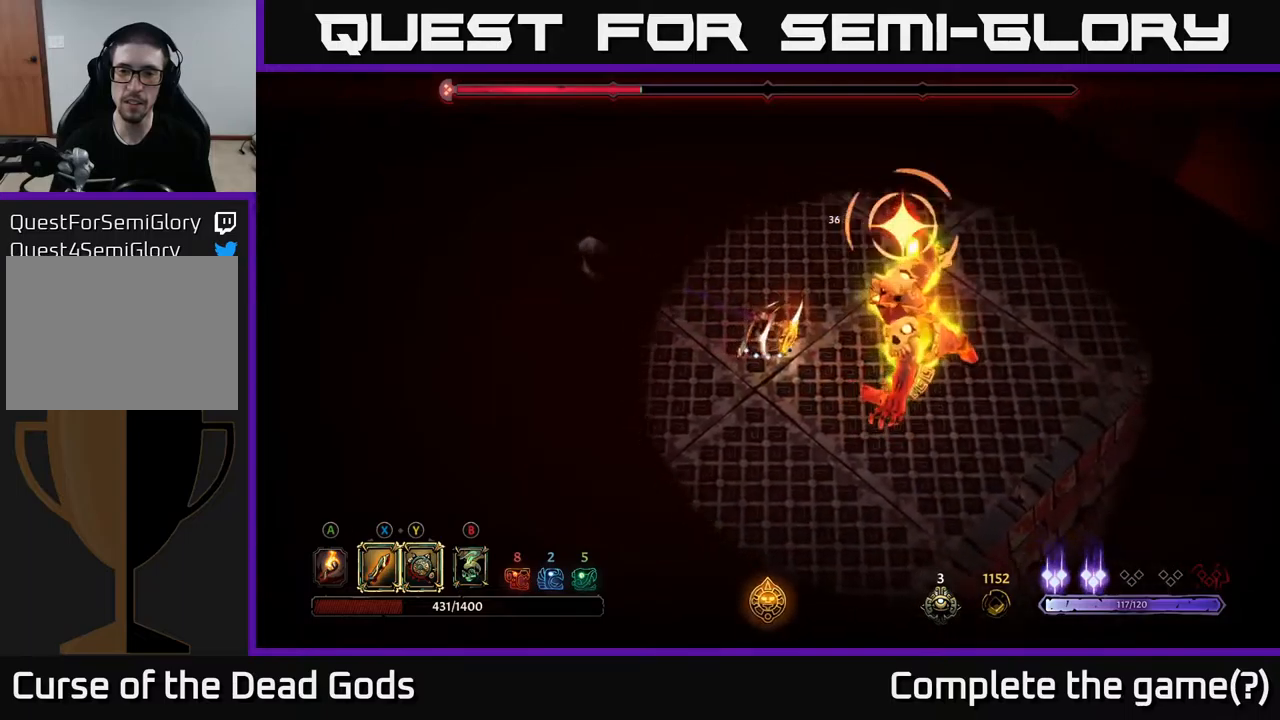
{"buttons": ["R2"], "left_stick": "left", "right_stick": "center", "events": [[283, "left_stick", "left"], [367, "R2", "down"]]}
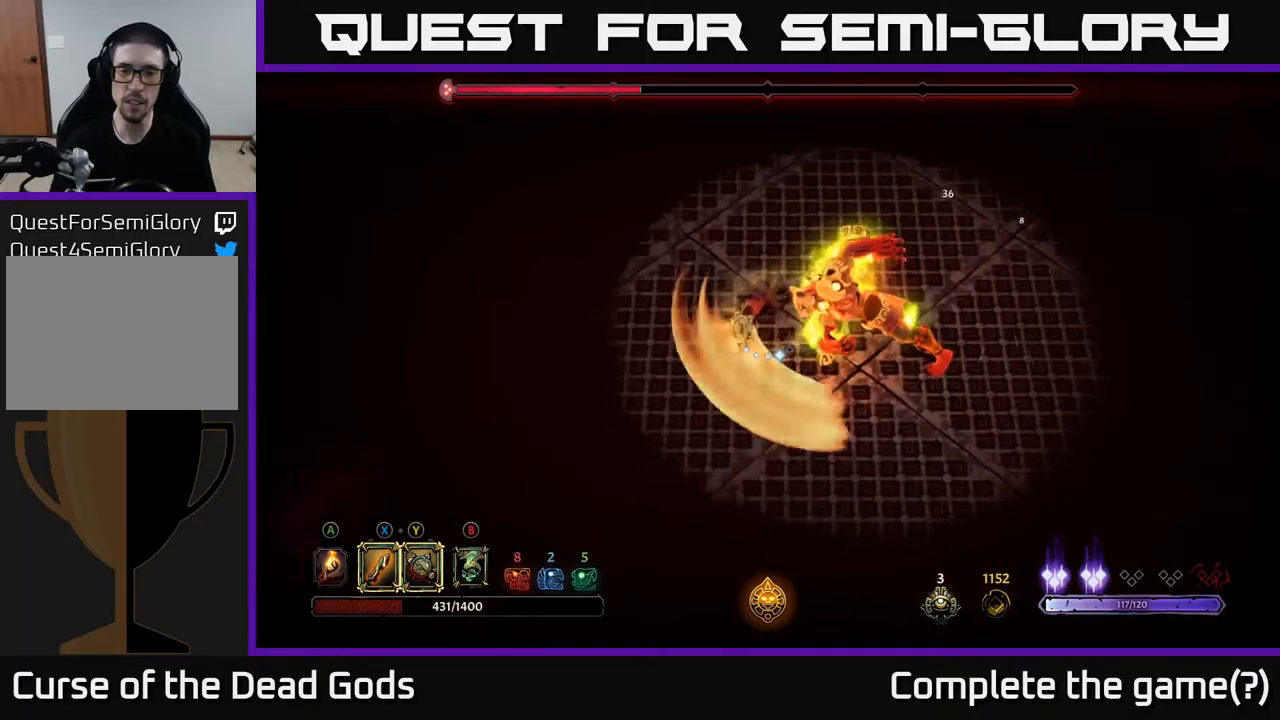
{"buttons": ["R2"], "left_stick": "right", "right_stick": "center", "events": [[17, "R2", "up"], [417, "R2", "down"], [450, "left_stick", "right"]]}
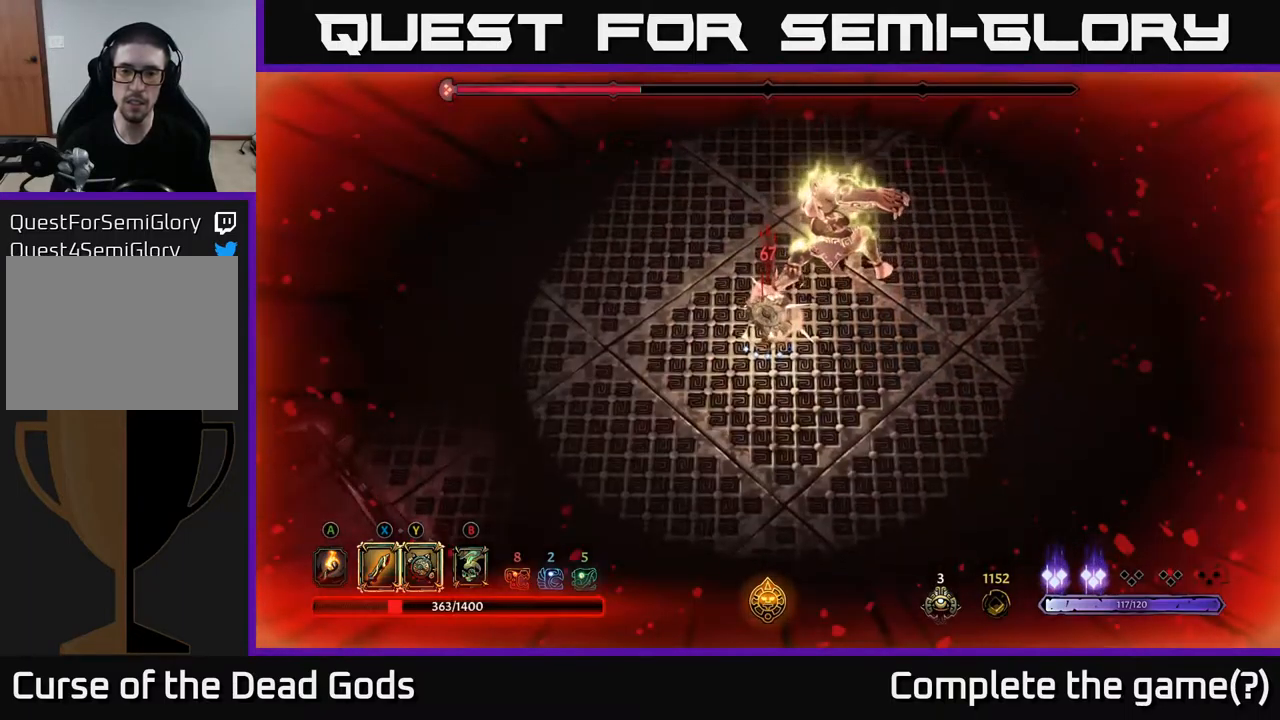
{"buttons": [], "left_stick": "right", "right_stick": "center", "events": [[50, "left_stick", "down-right"], [67, "R2", "up"], [283, "left_stick", "right"], [317, "R2", "down"], [450, "R2", "up"]]}
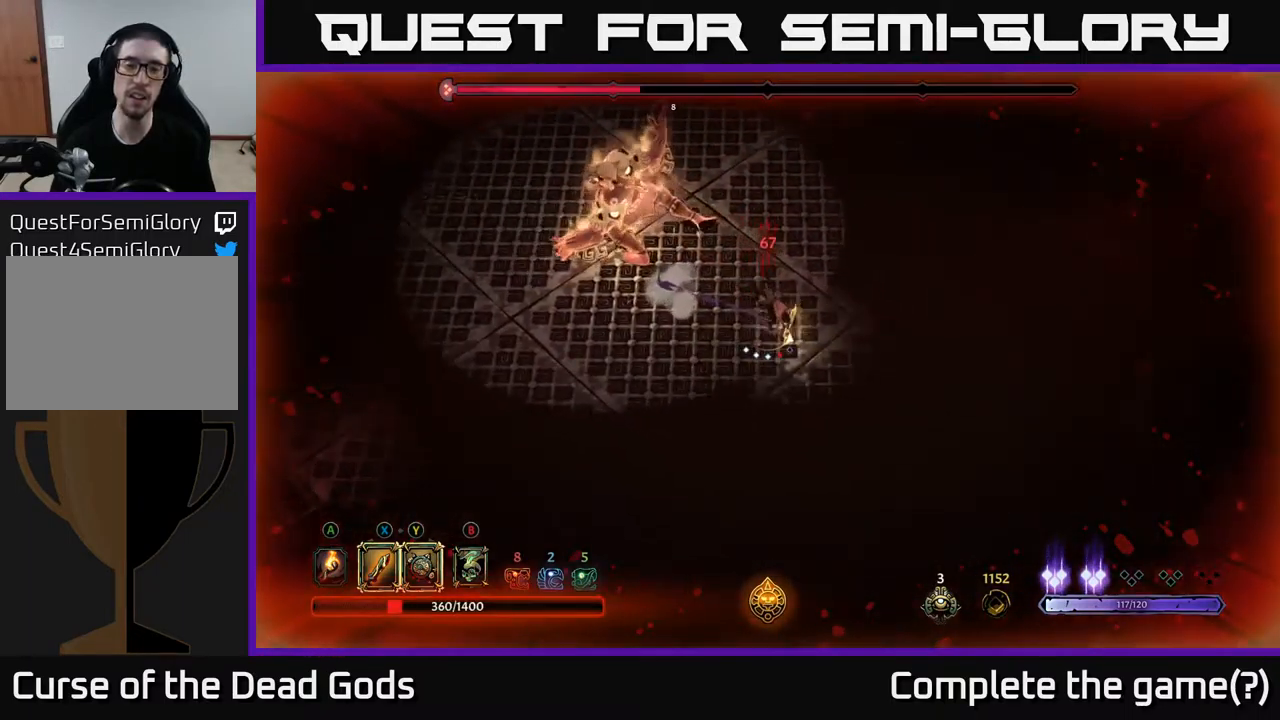
{"buttons": [], "left_stick": "up-left", "right_stick": "center", "events": [[183, "left_stick", "up"], [467, "left_stick", "up-left"]]}
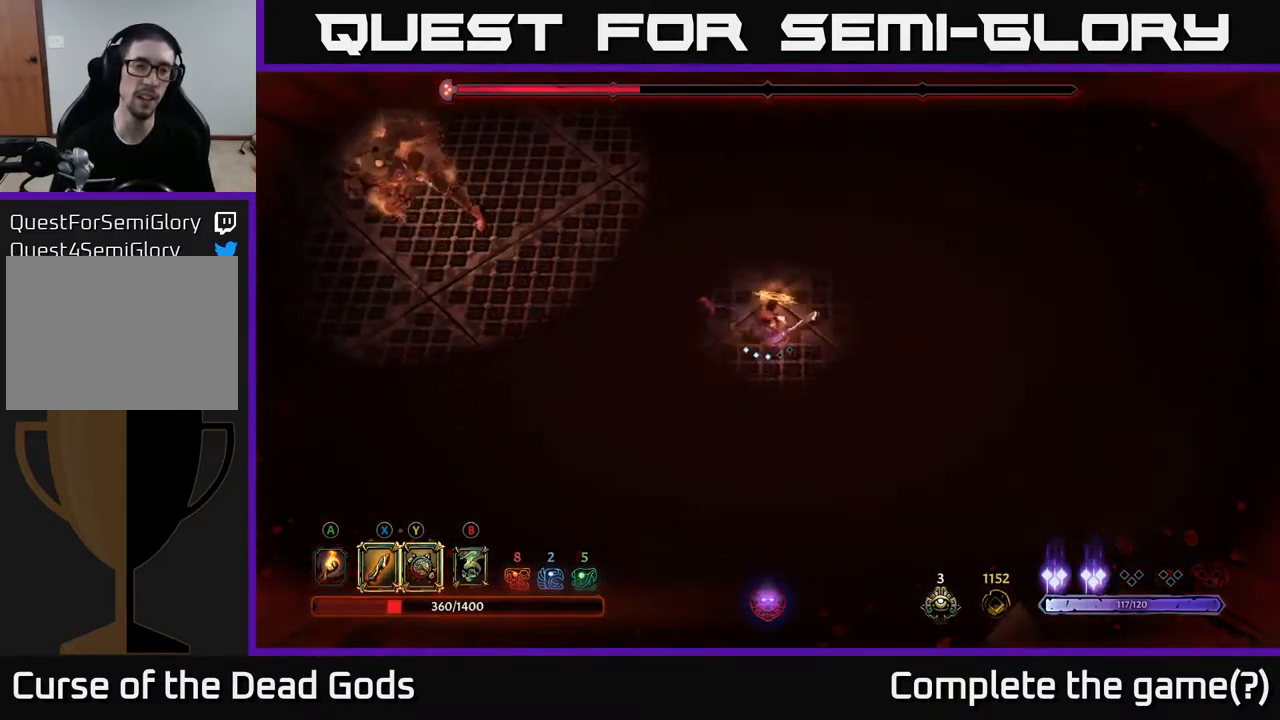
{"buttons": [], "left_stick": "up-left", "right_stick": "center", "events": []}